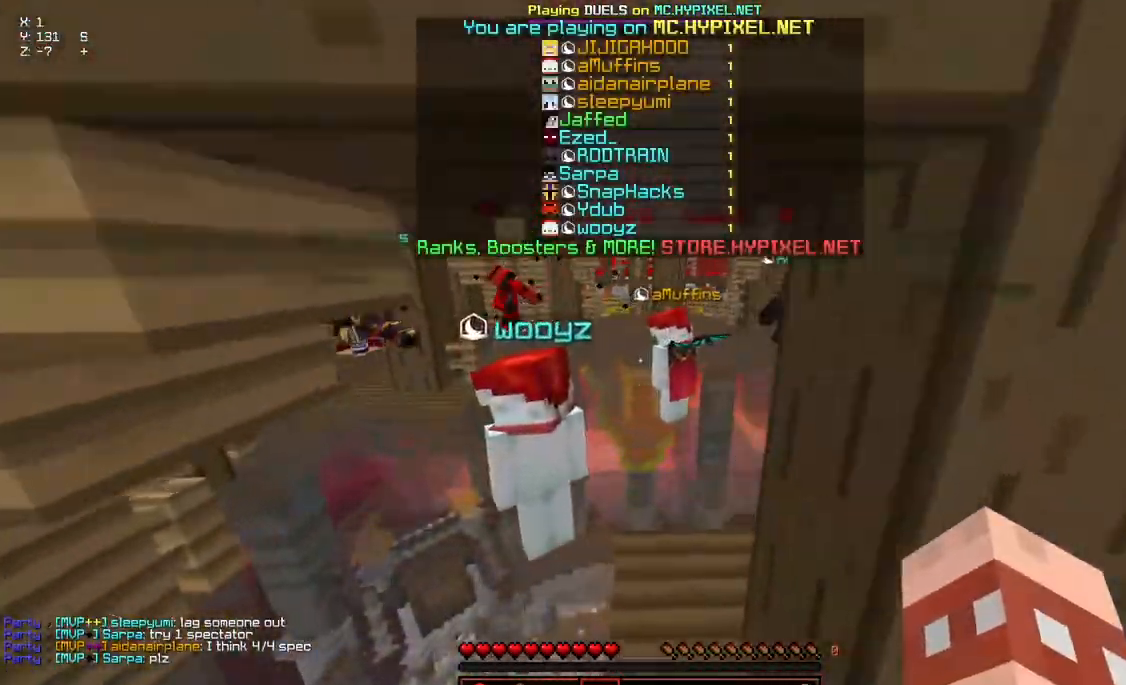
Gameplay with keyboard and mouse; each line is a JSON object with the keys and mouse buttons held at the frame after it. "events" lists presses ("down") and releases ("up") of "a", "d", "s", "space", "w", "mouse_left" and "mouse_right" between this image and that frame as [ms after this image, input, new state], when the widget could be followed in between. "mouse_left", "mouse_right" = the "left", "right" buttons of the "mouse" list. No other keys are recorded. Fast repeated clicks can show as one long hold. Mouse movement is not recorded.
{"keys": ["space", "w"], "mouse": [], "events": []}
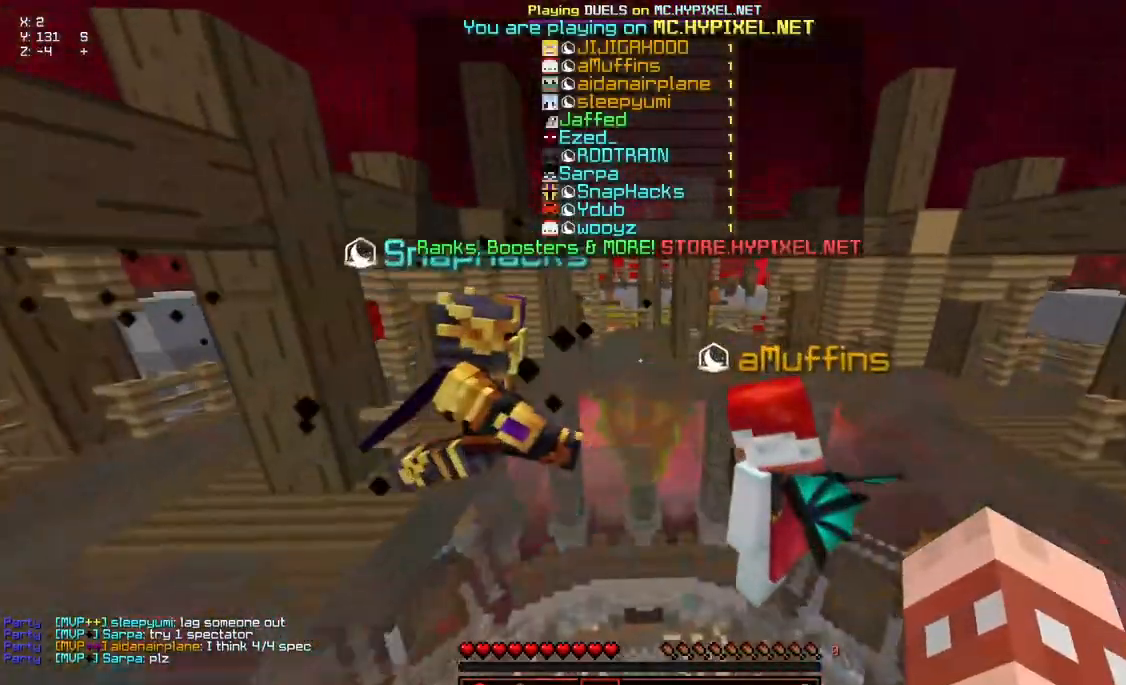
{"keys": ["space", "w"], "mouse": [], "events": []}
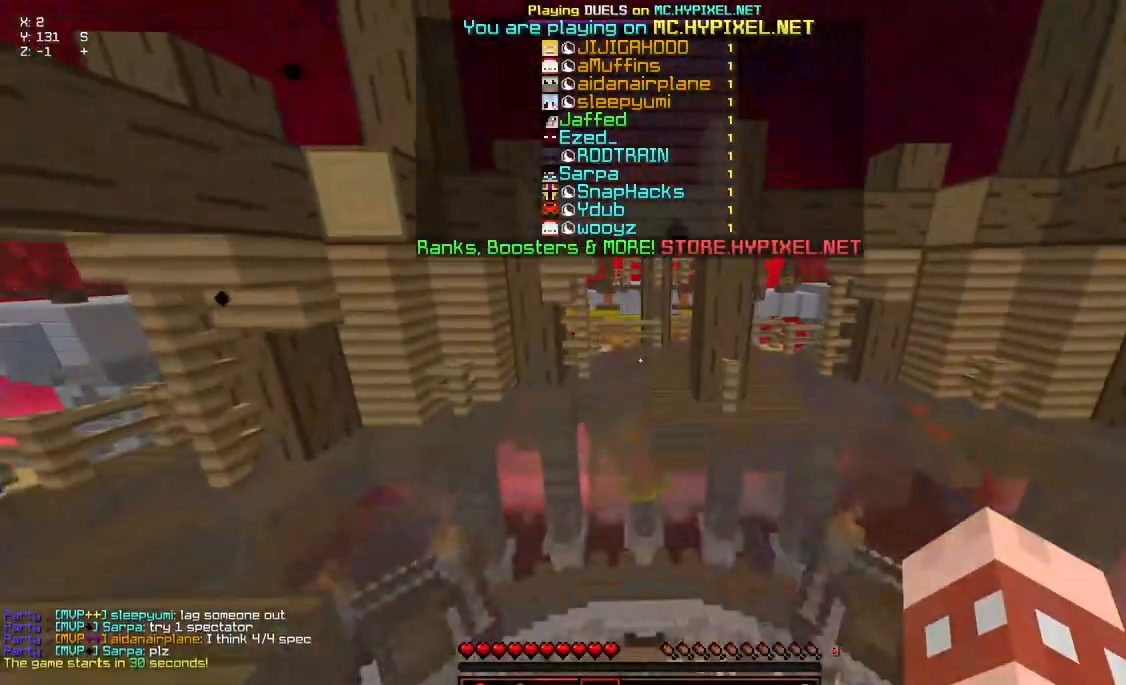
{"keys": ["space", "w"], "mouse": [], "events": []}
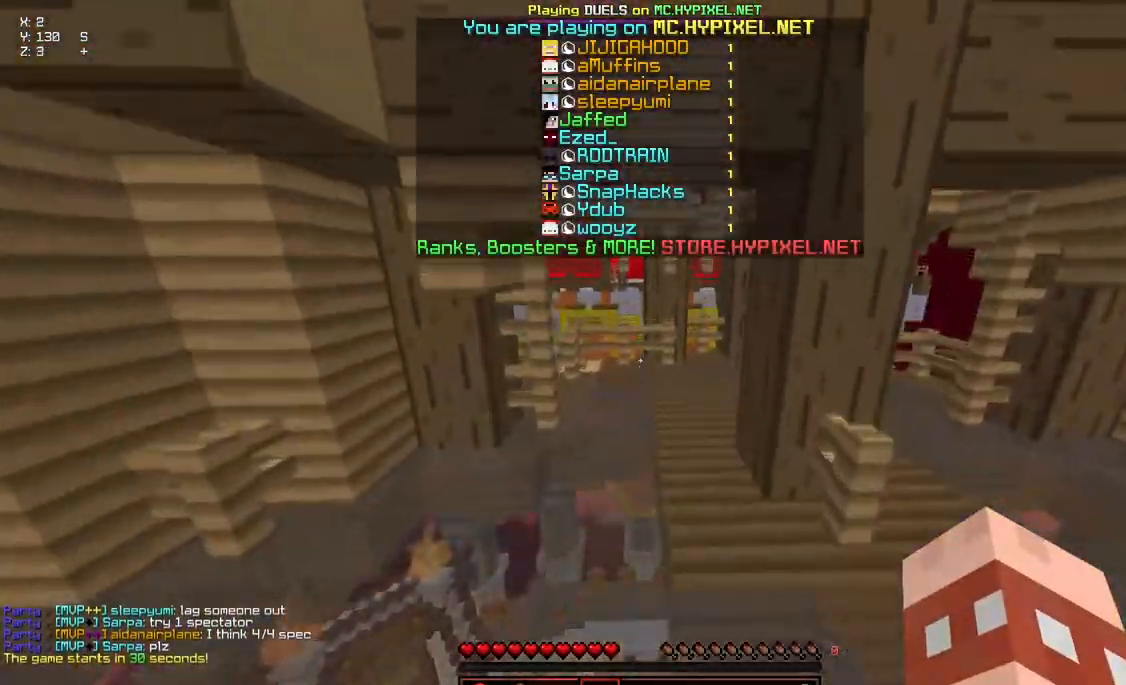
{"keys": ["space", "w"], "mouse": [], "events": []}
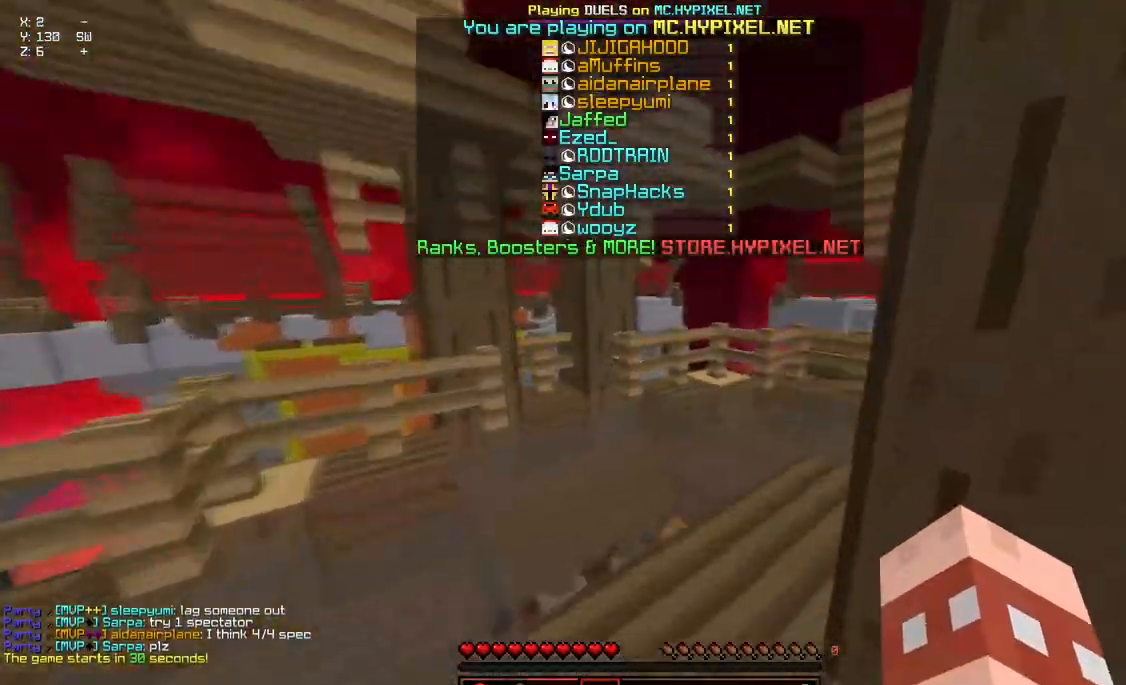
{"keys": ["space", "w"], "mouse": [], "events": []}
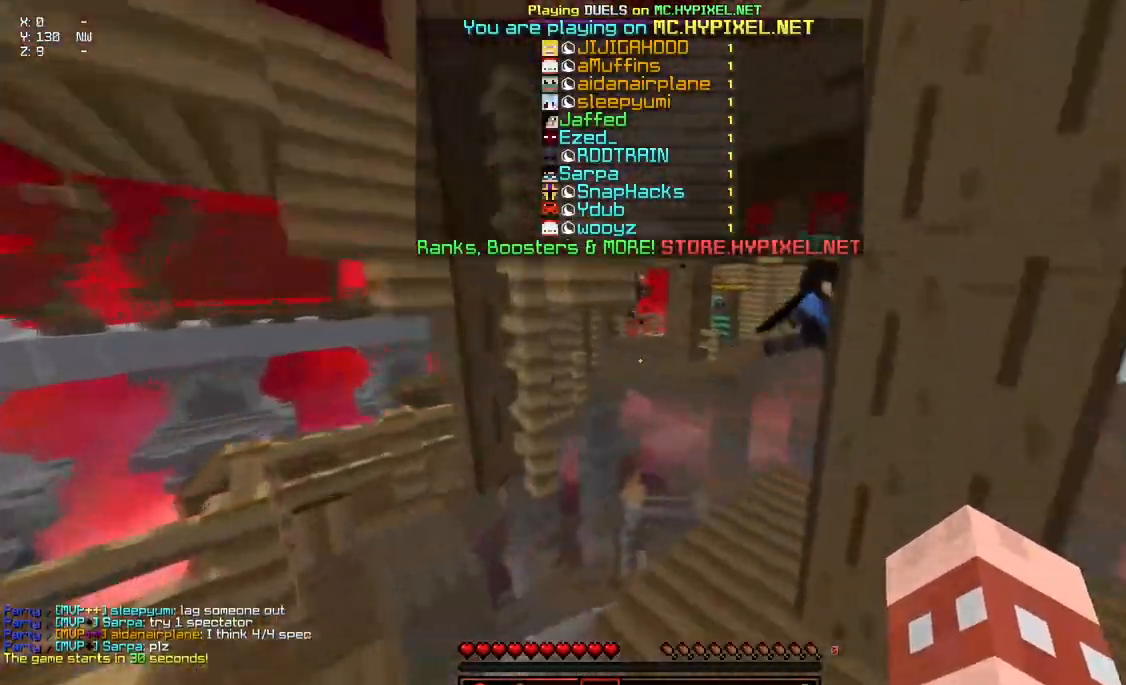
{"keys": ["space", "w"], "mouse": [], "events": []}
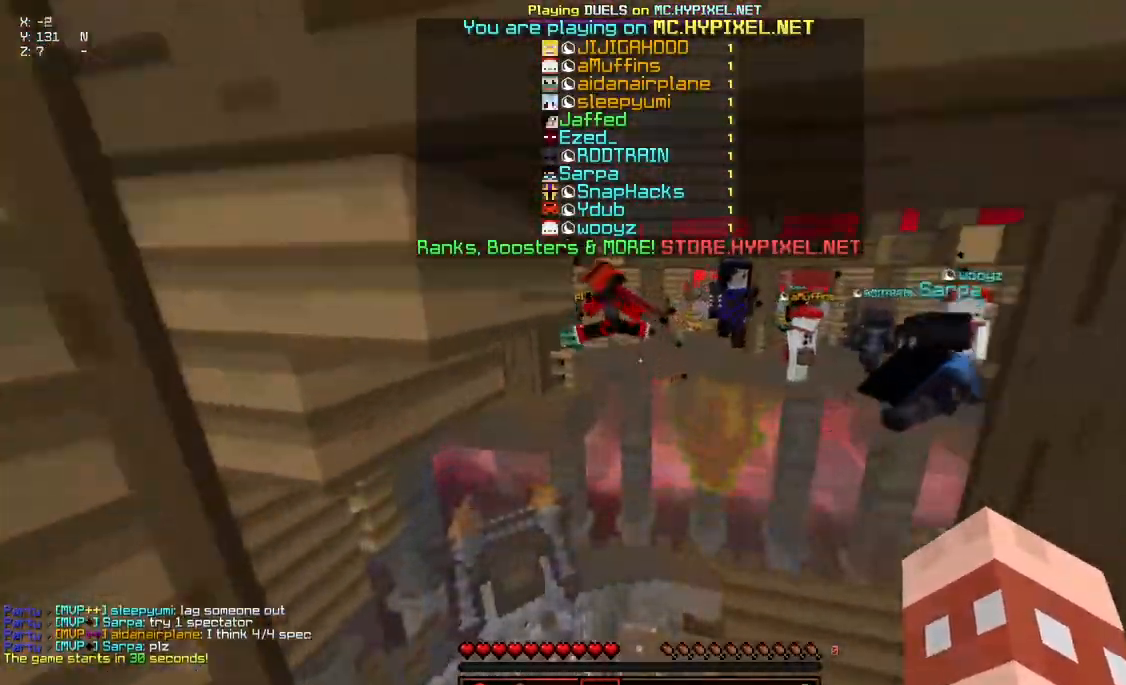
{"keys": ["d", "space", "w"], "mouse": [], "events": [[17, "d", "down"]]}
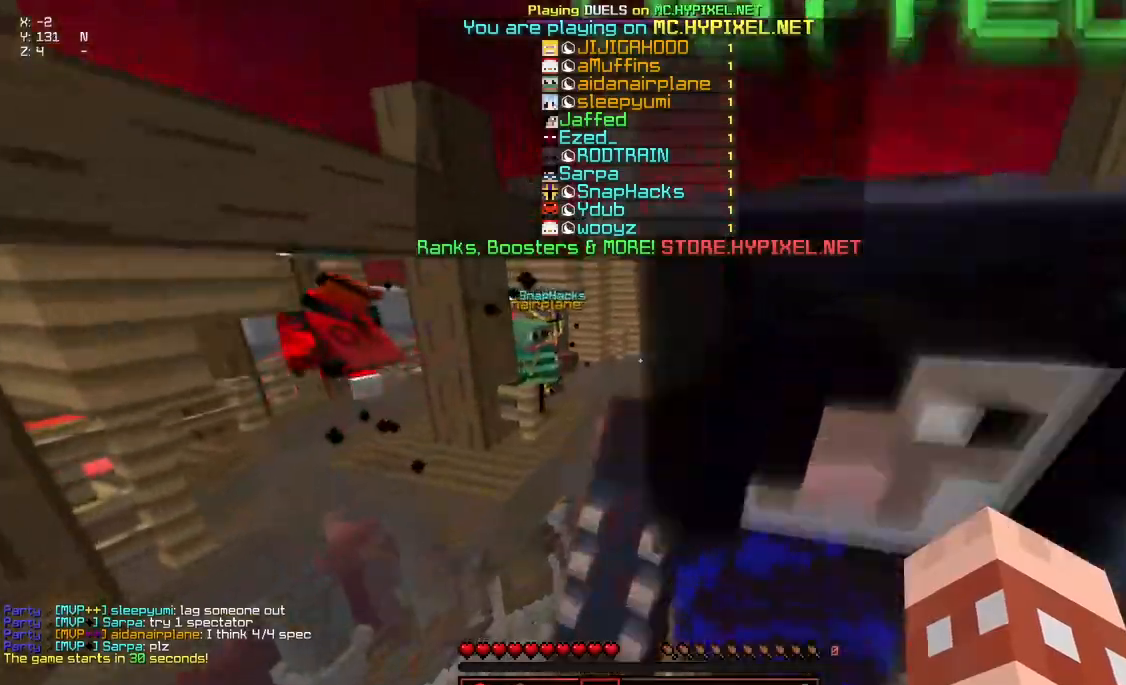
{"keys": ["space", "w"], "mouse": [], "events": [[400, "d", "up"]]}
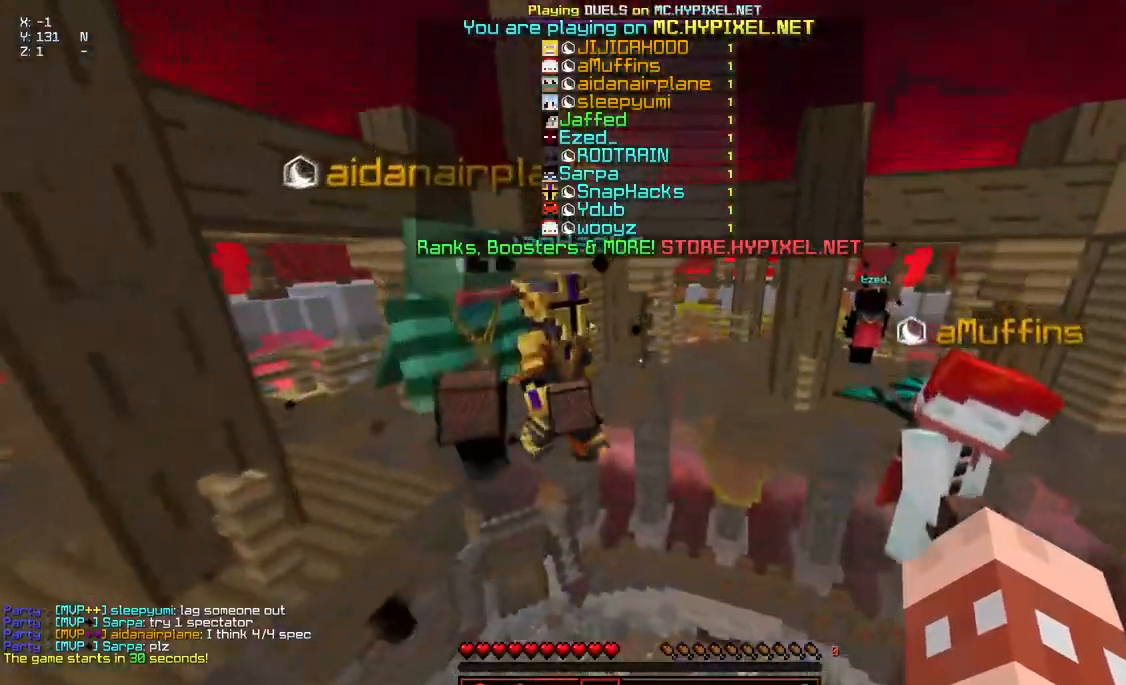
{"keys": ["space", "w"], "mouse": [], "events": []}
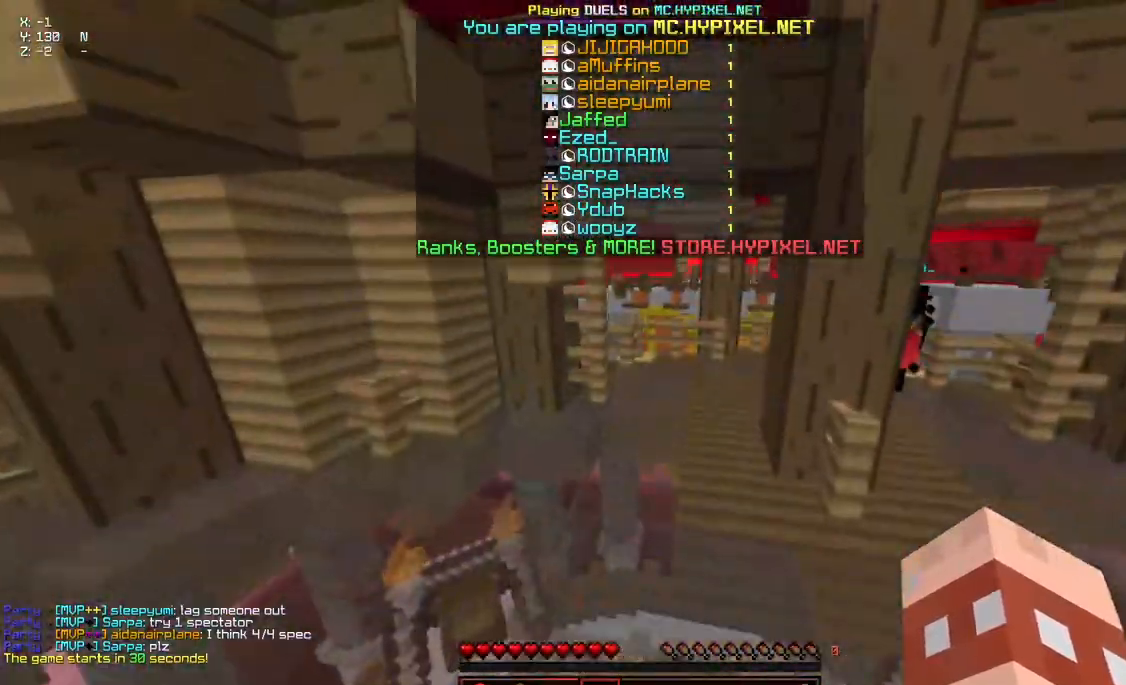
{"keys": ["space", "w"], "mouse": [], "events": []}
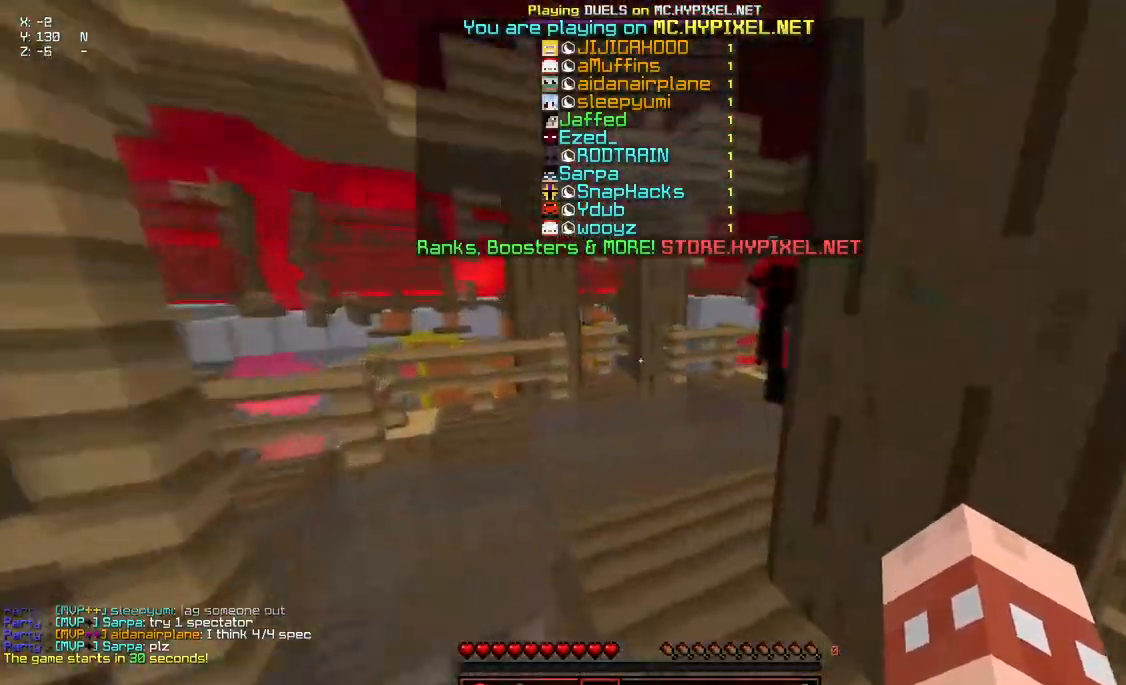
{"keys": ["space", "w"], "mouse": [], "events": []}
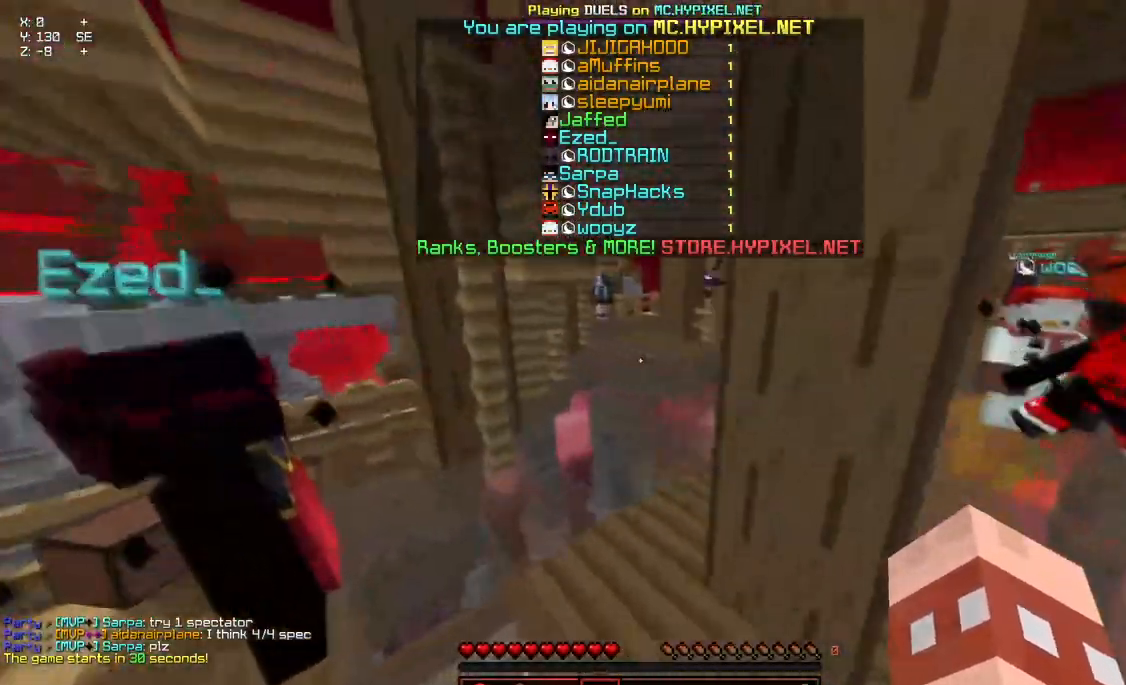
{"keys": ["space", "w"], "mouse": [], "events": []}
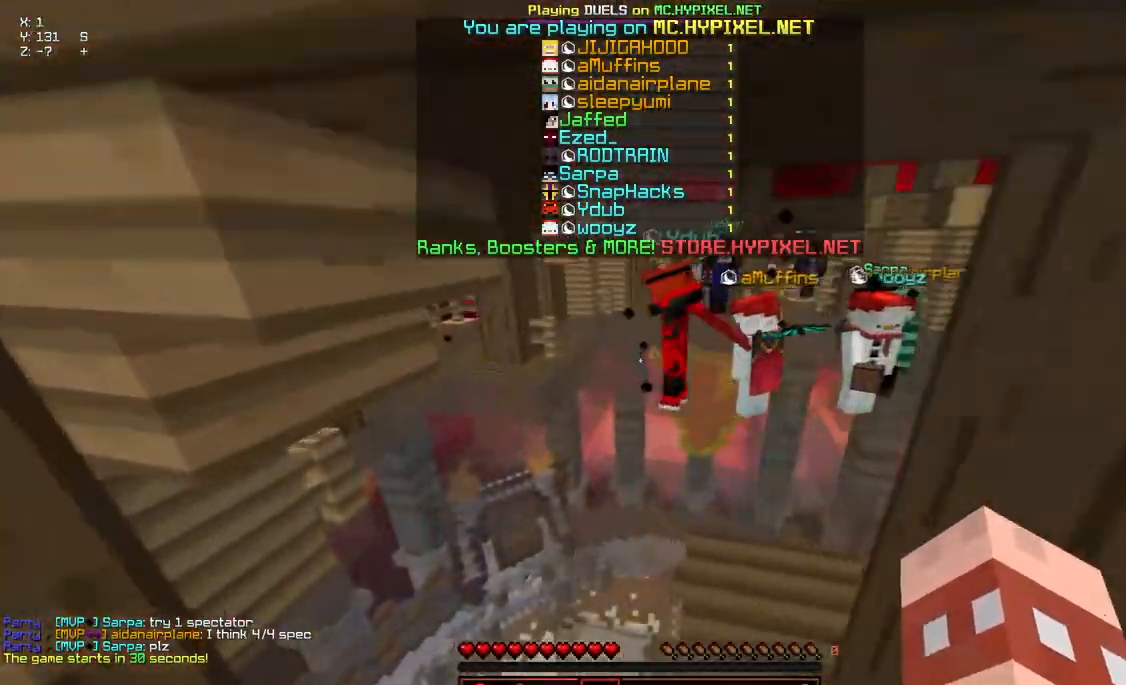
{"keys": ["space", "w"], "mouse": [], "events": []}
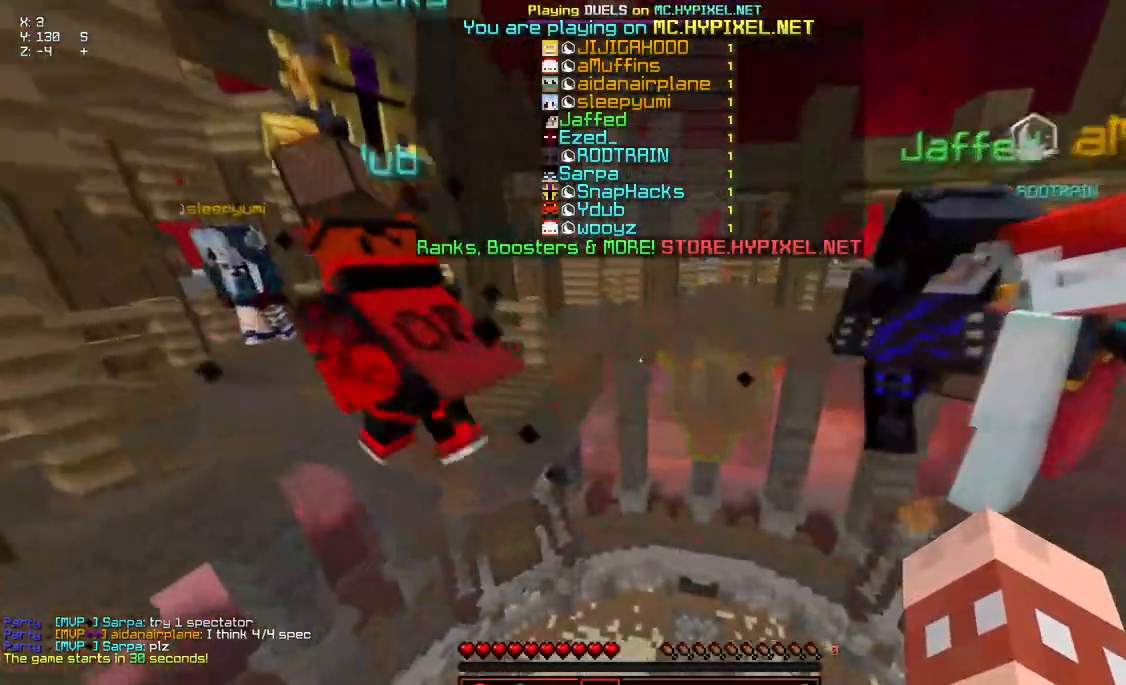
{"keys": ["space", "w"], "mouse": [], "events": [[84, "d", "down"], [234, "d", "up"]]}
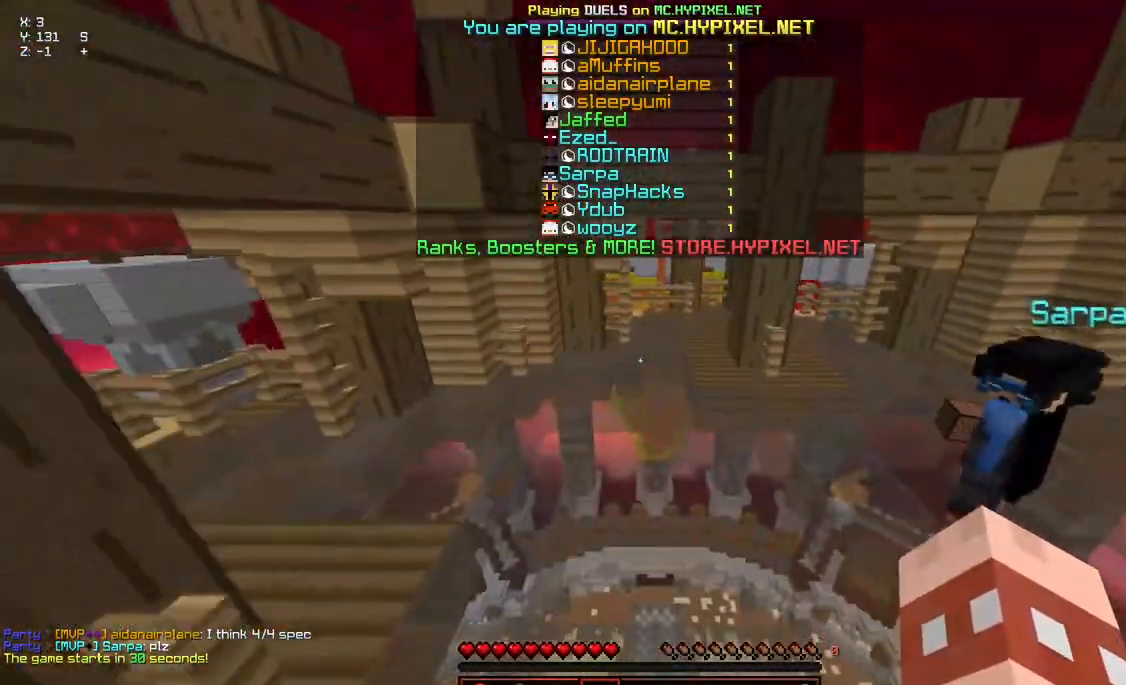
{"keys": ["space", "w"], "mouse": [], "events": []}
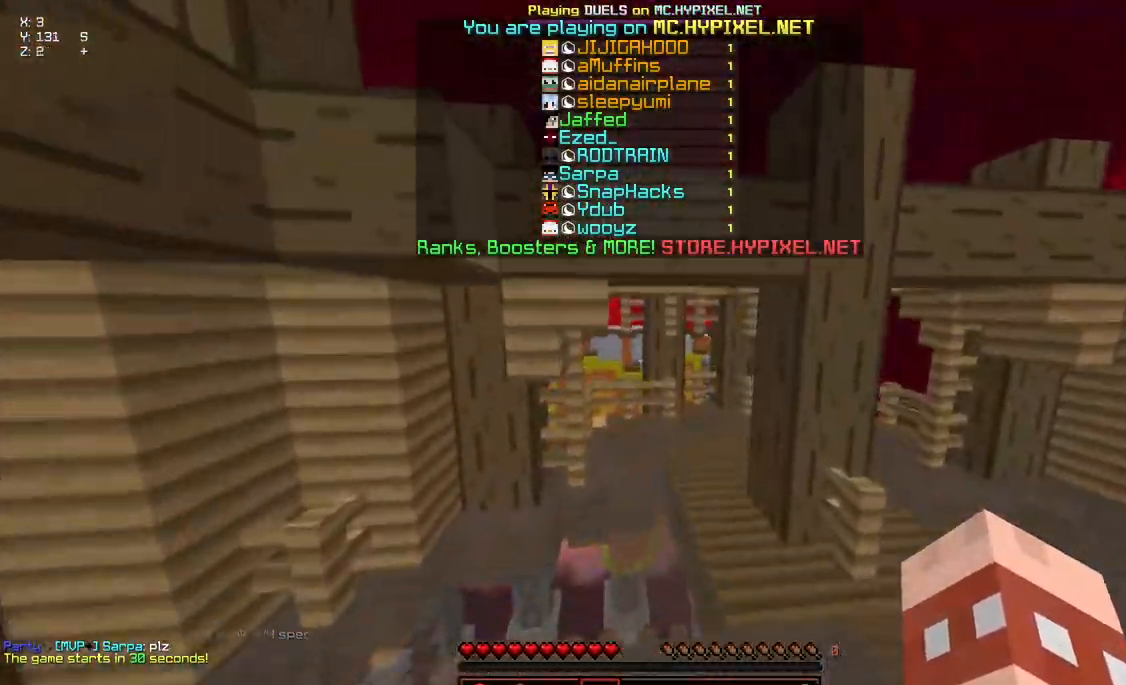
{"keys": ["space", "w"], "mouse": [], "events": []}
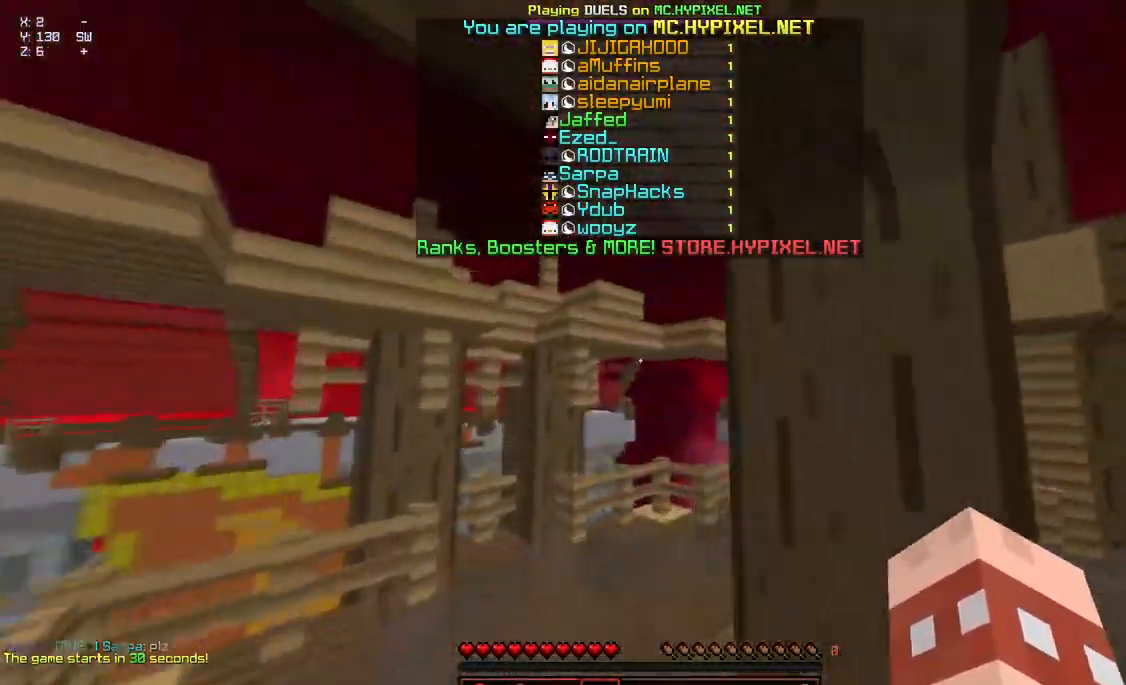
{"keys": ["space", "w"], "mouse": [], "events": []}
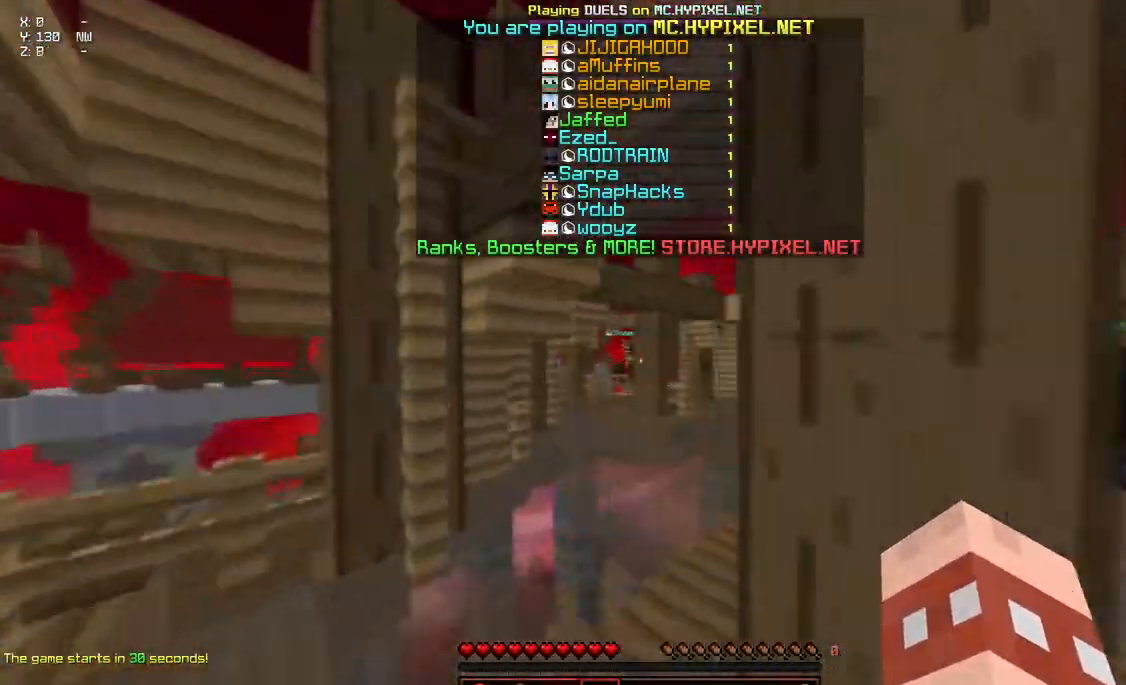
{"keys": ["space", "w"], "mouse": [], "events": []}
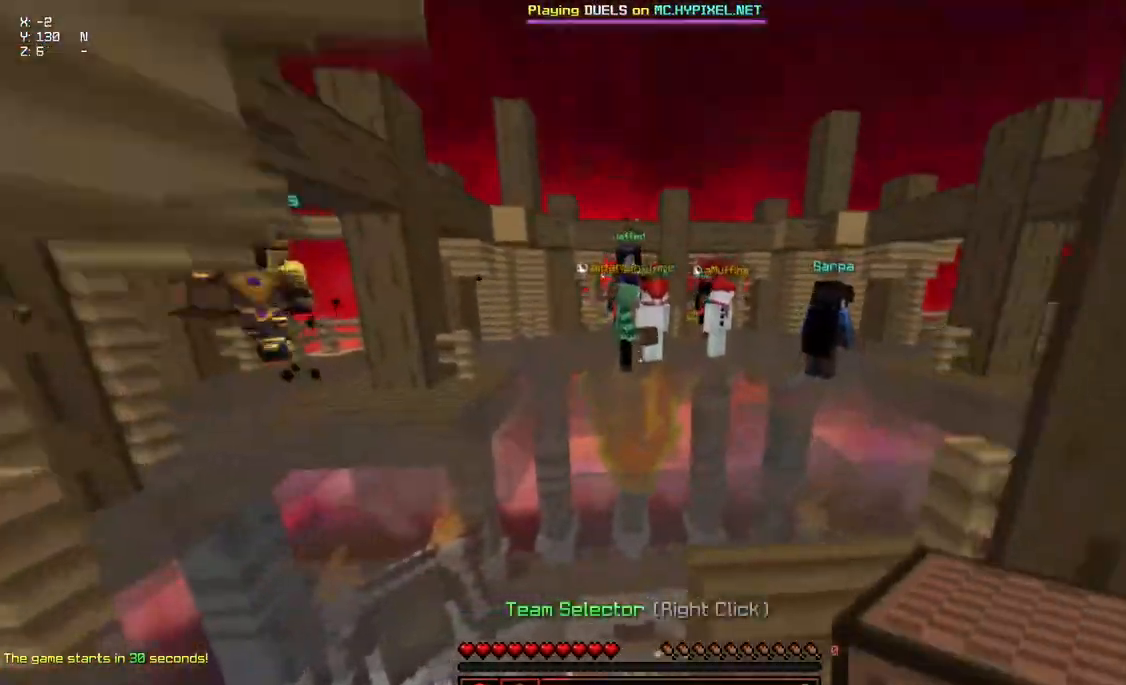
{"keys": [], "mouse": [], "events": [[100, "mouse_right", "down"], [250, "mouse_right", "up"], [350, "space", "up"], [350, "w", "up"]]}
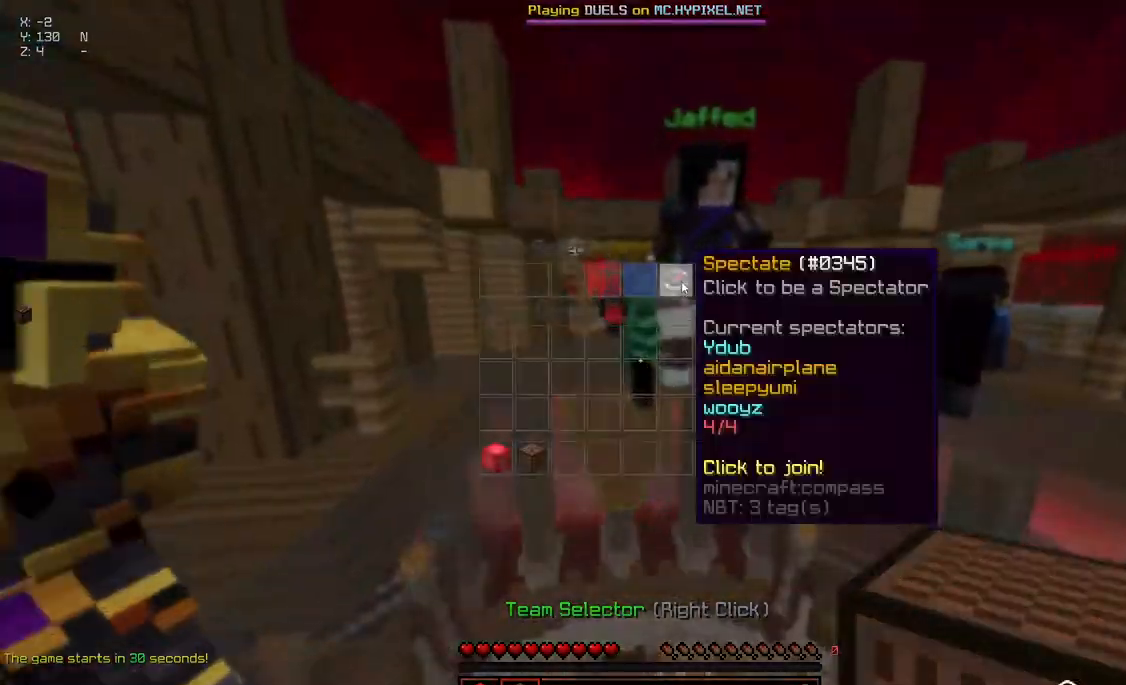
{"keys": [], "mouse": [], "events": []}
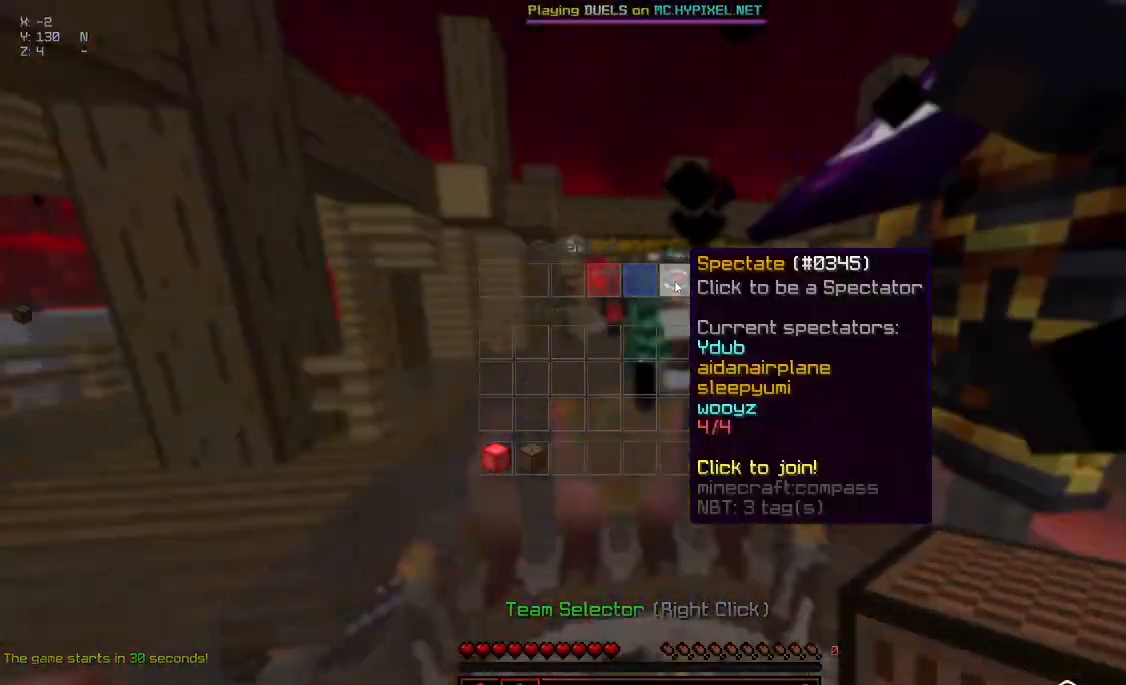
{"keys": ["space", "w"], "mouse": [], "events": [[100, "w", "down"], [484, "space", "down"]]}
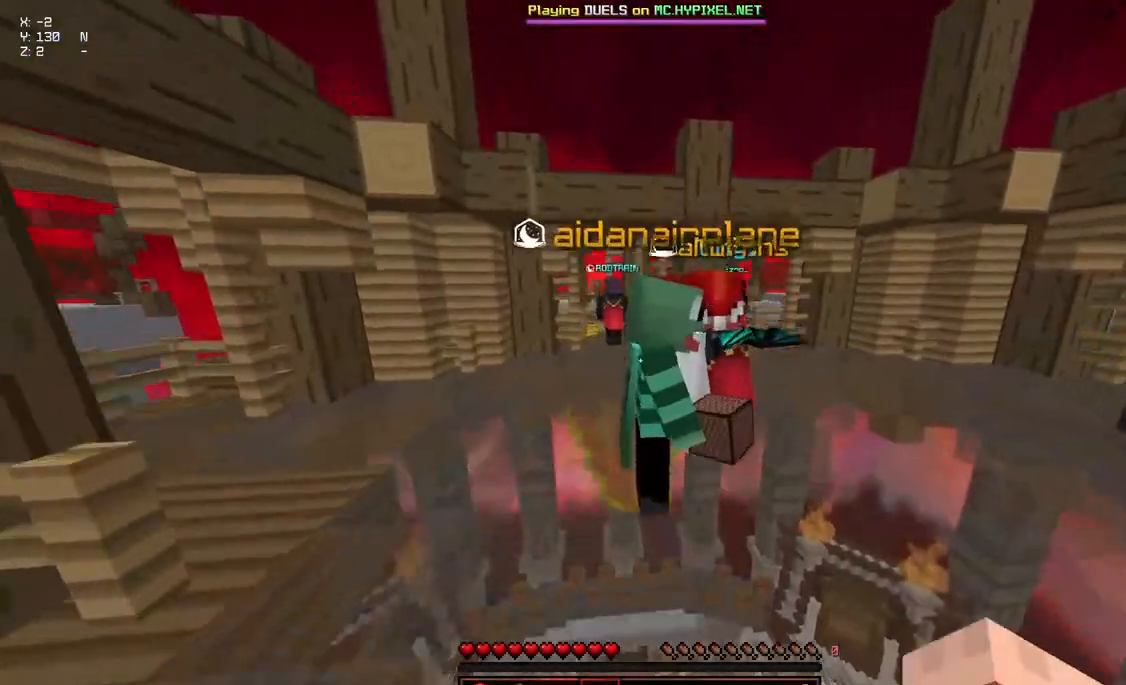
{"keys": ["space", "w"], "mouse": [], "events": []}
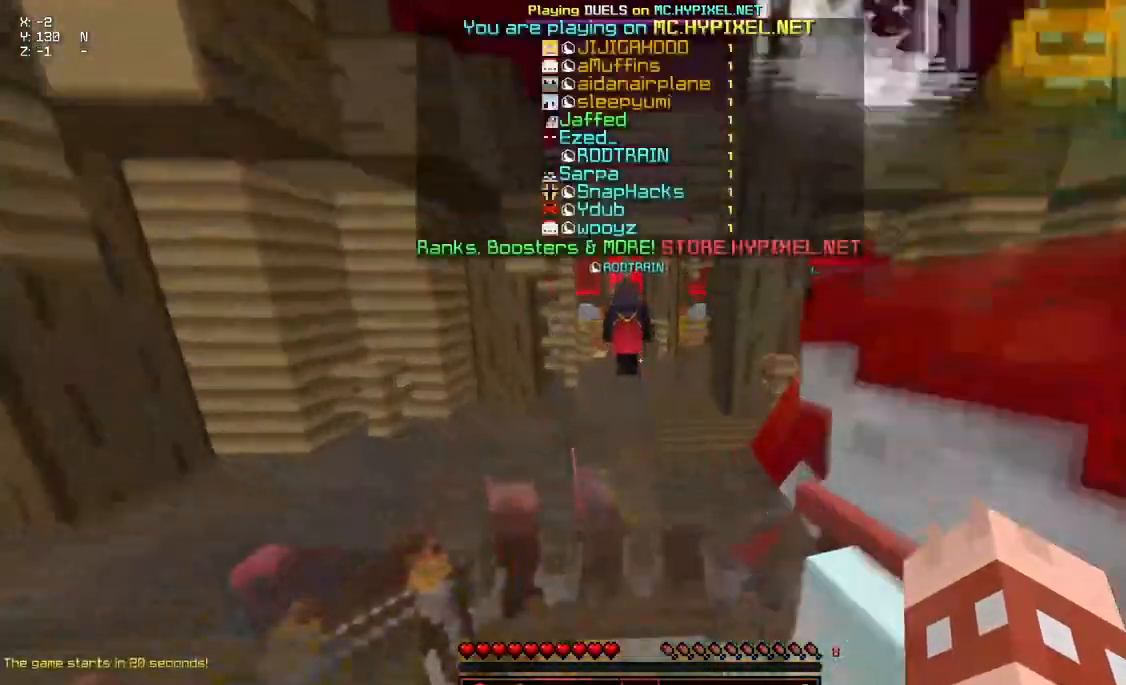
{"keys": ["space", "w"], "mouse": [], "events": []}
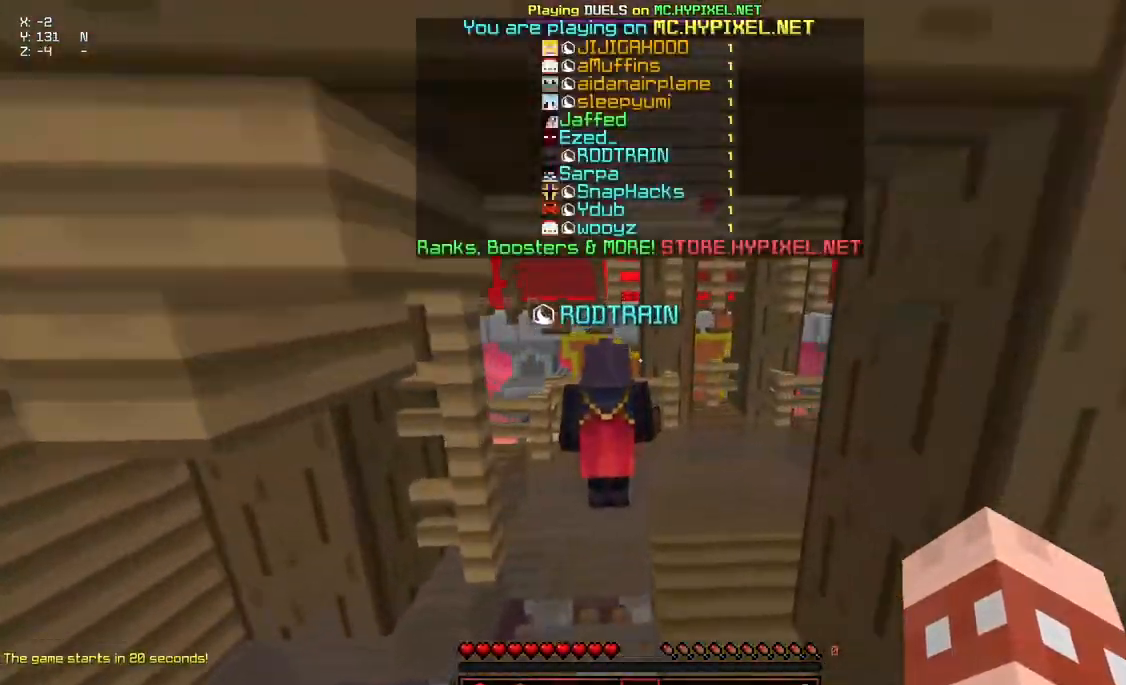
{"keys": ["space", "w"], "mouse": [], "events": []}
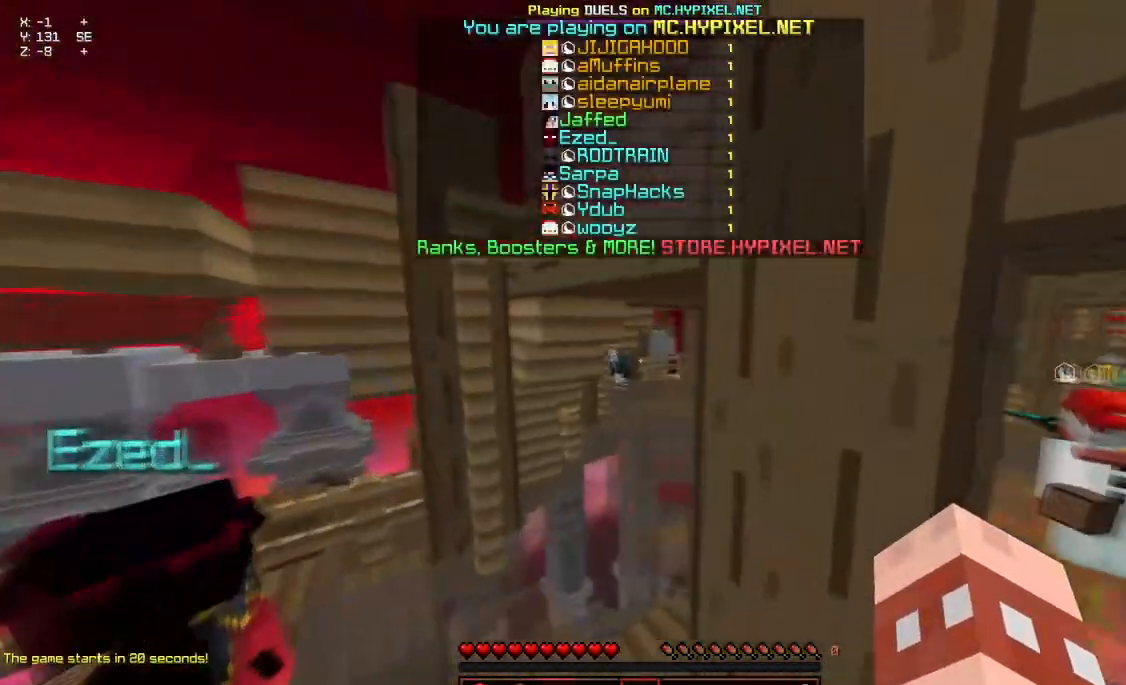
{"keys": ["space", "w"], "mouse": [], "events": [[184, "mouse_left", "down"], [234, "mouse_right", "down"], [434, "mouse_left", "up"], [434, "mouse_right", "up"]]}
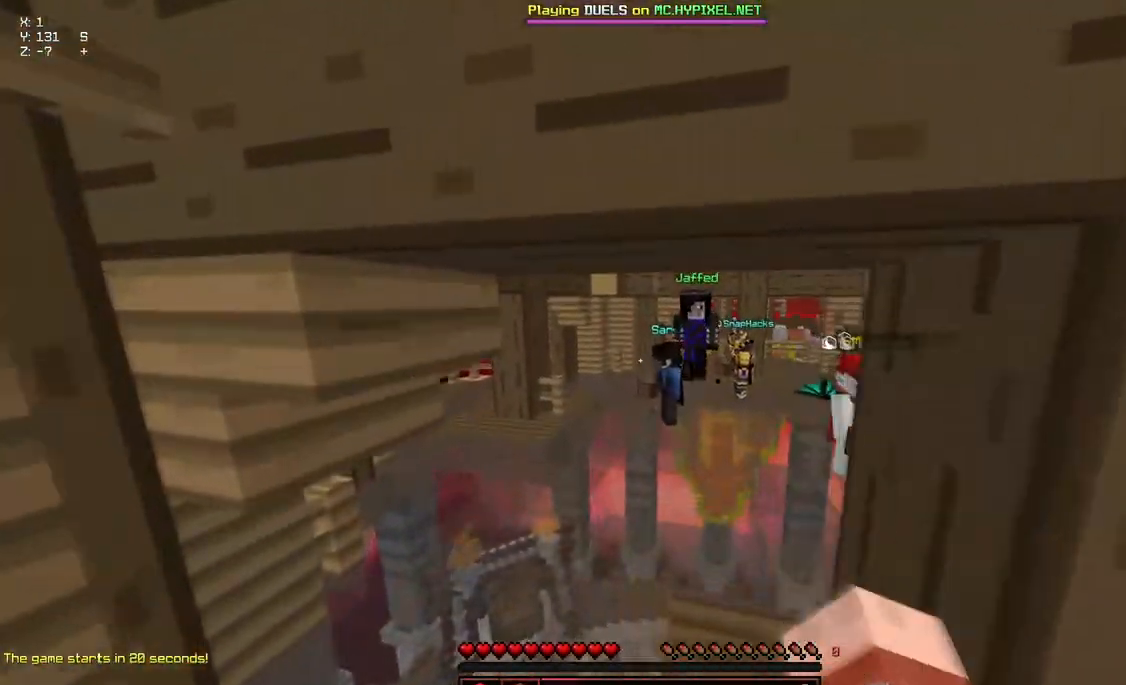
{"keys": [], "mouse": [], "events": [[150, "mouse_right", "down"], [150, "space", "up"], [300, "mouse_right", "up"], [350, "w", "up"]]}
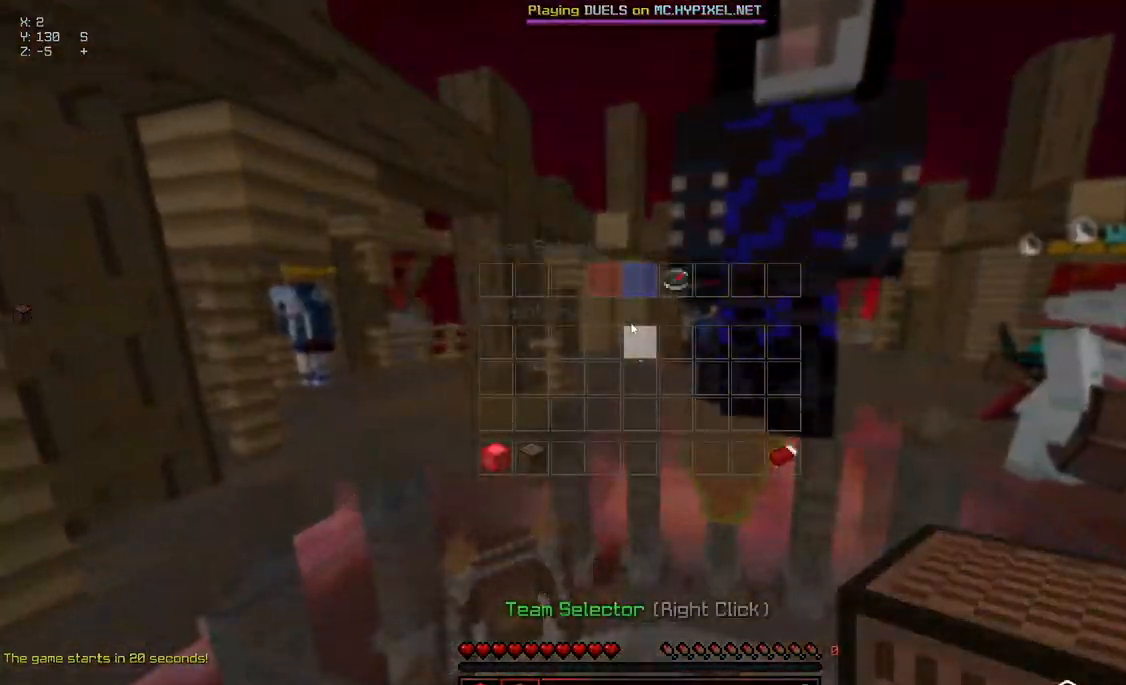
{"keys": [], "mouse": [], "events": []}
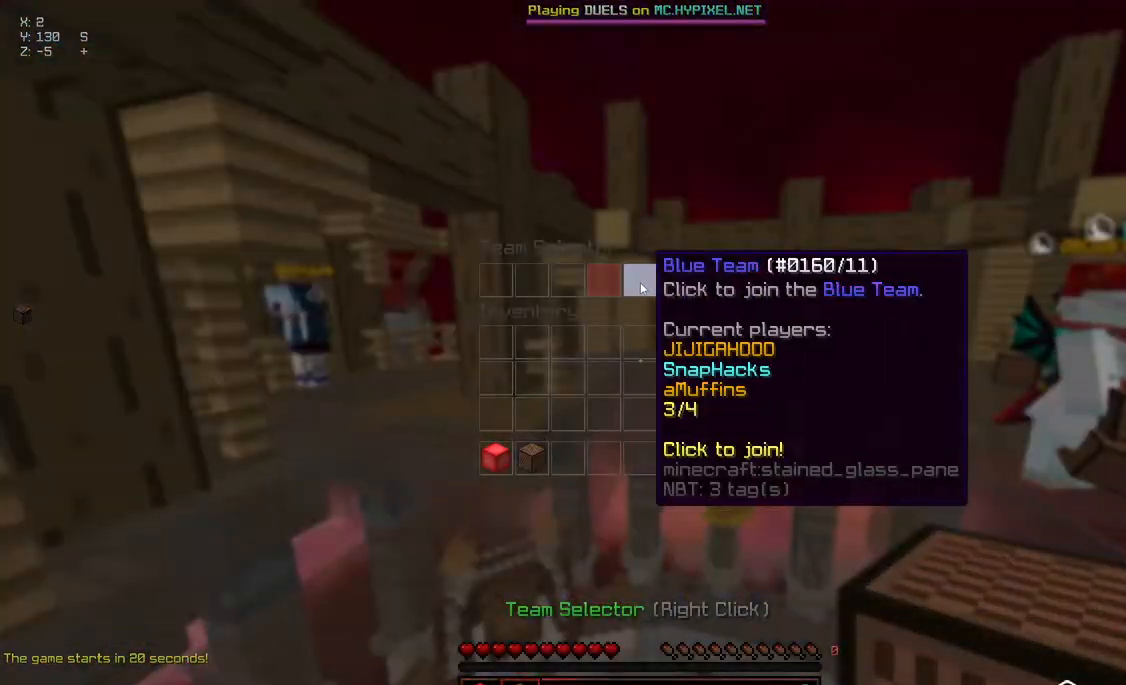
{"keys": [], "mouse": [], "events": []}
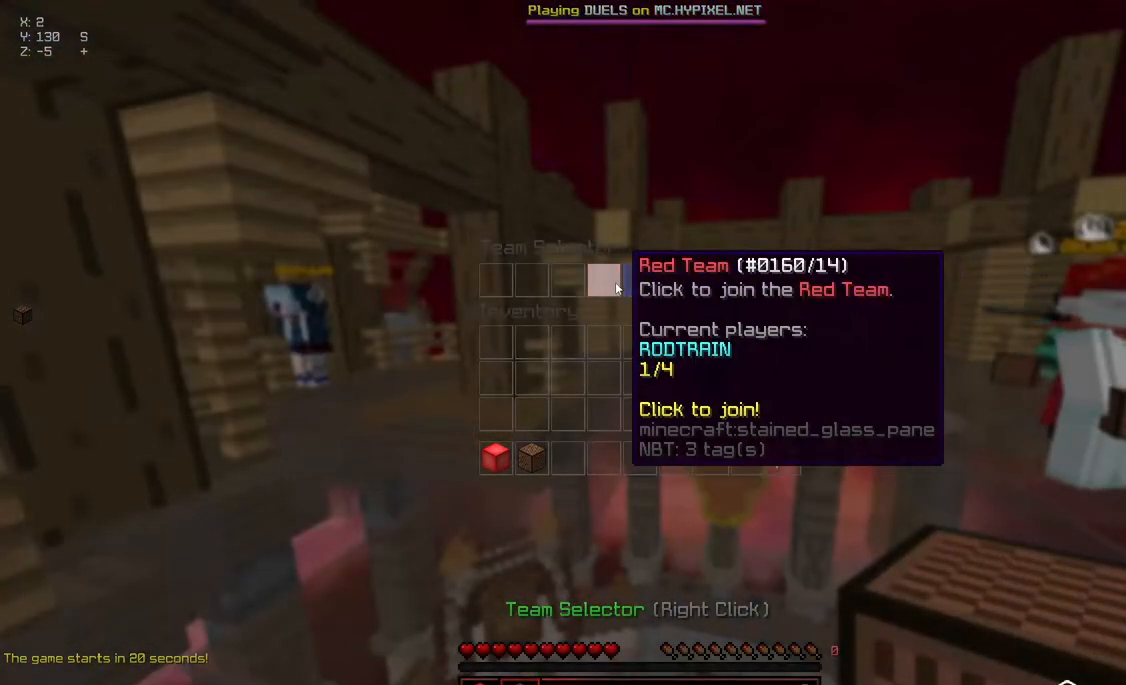
{"keys": ["w"], "mouse": [], "events": [[284, "w", "down"]]}
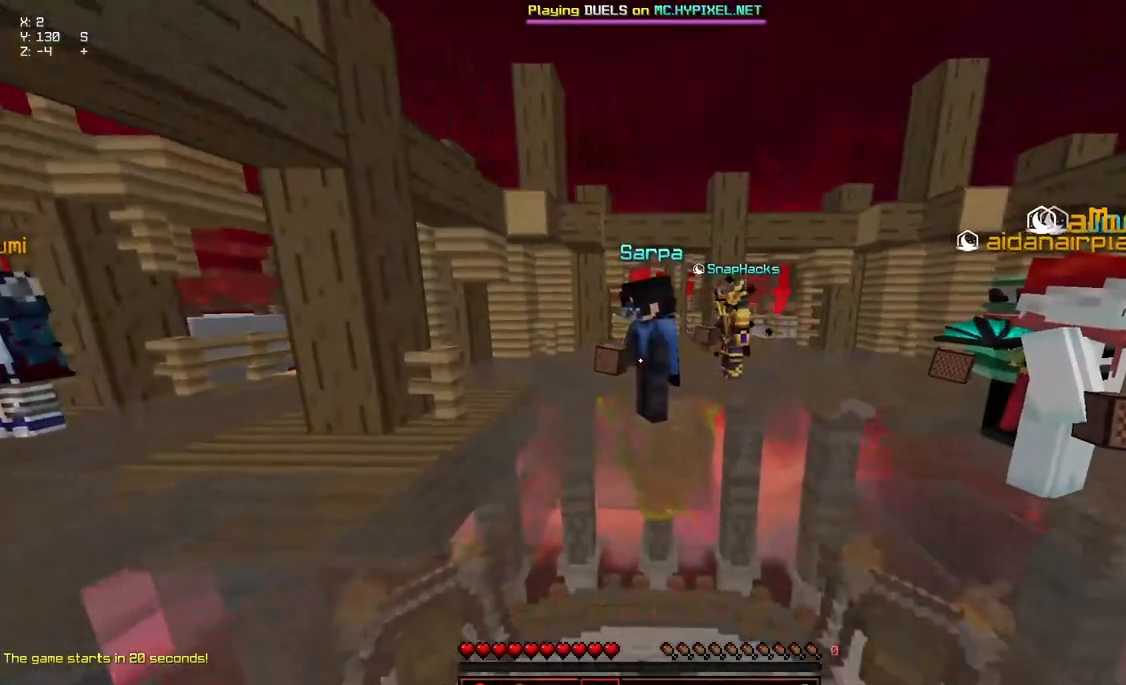
{"keys": ["space", "w"], "mouse": [], "events": [[350, "space", "down"]]}